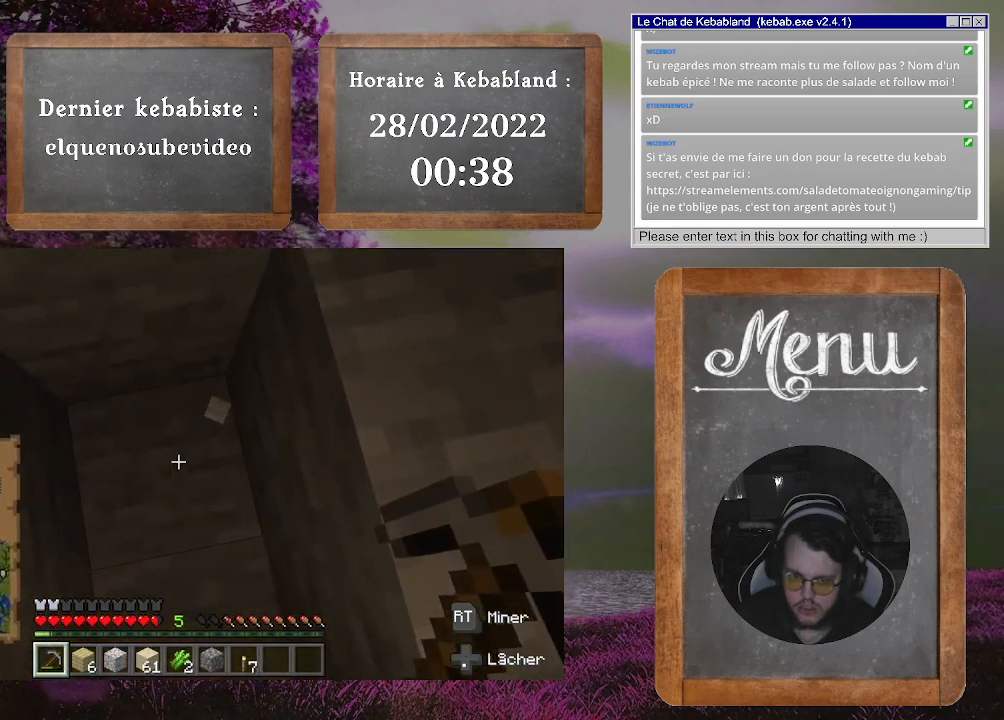
Gameplay with a controller (Xbox layout); each line is a JSON object with the inputs held at the frame after it. "events" lists button and stick changes between this image and that frame as [ms after this image, input, new state], when the widget could be followed in between. Not read: L3.
{"buttons": [], "left_stick": "center", "right_stick": "center", "events": [[33, "right_stick", "up-left"], [100, "left_stick", "center"], [133, "right_stick", "center"]]}
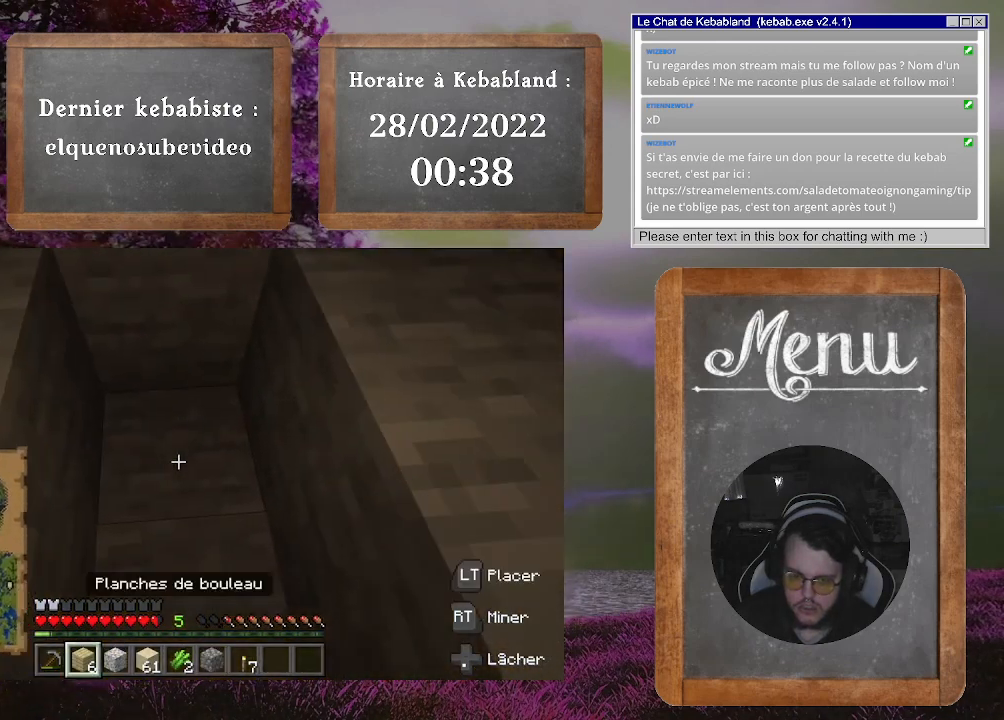
{"buttons": [], "left_stick": "center", "right_stick": "center", "events": [[333, "right_stick", "up"], [500, "right_stick", "center"]]}
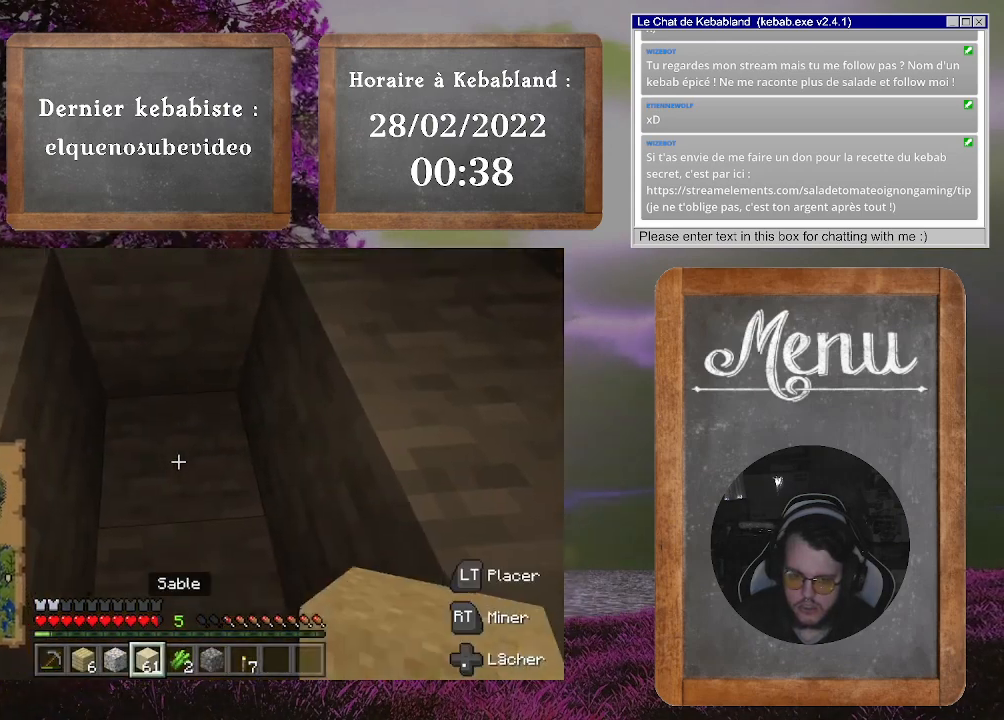
{"buttons": [], "left_stick": "down", "right_stick": "center", "events": [[133, "L2", "down"], [267, "L2", "up"], [267, "left_stick", "down"]]}
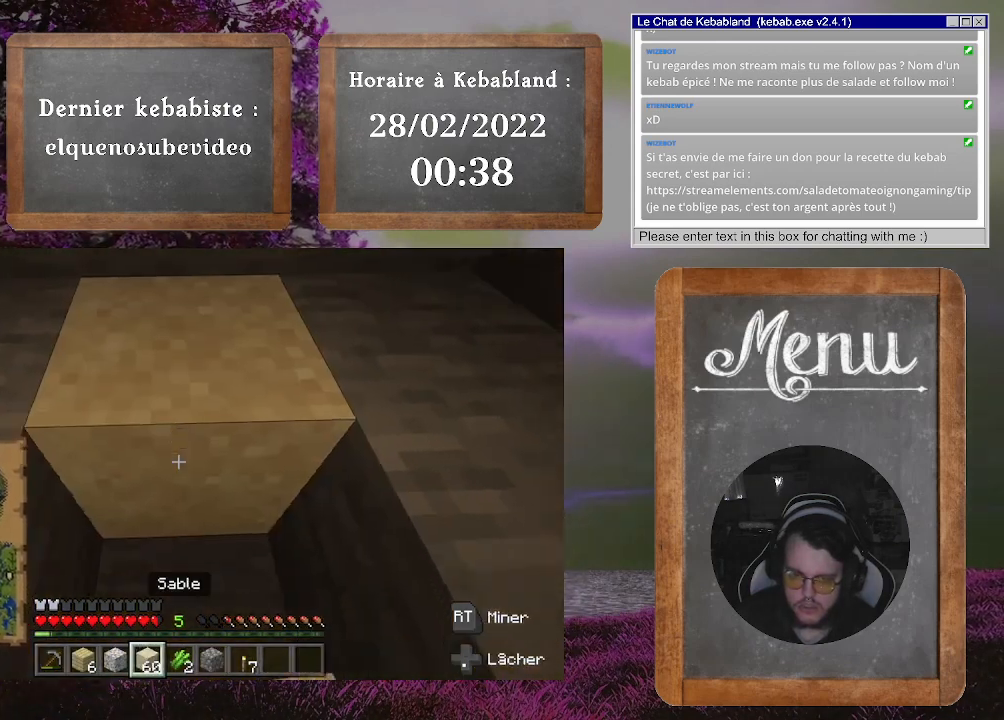
{"buttons": [], "left_stick": "center", "right_stick": "down", "events": [[67, "left_stick", "center"], [100, "right_stick", "down"]]}
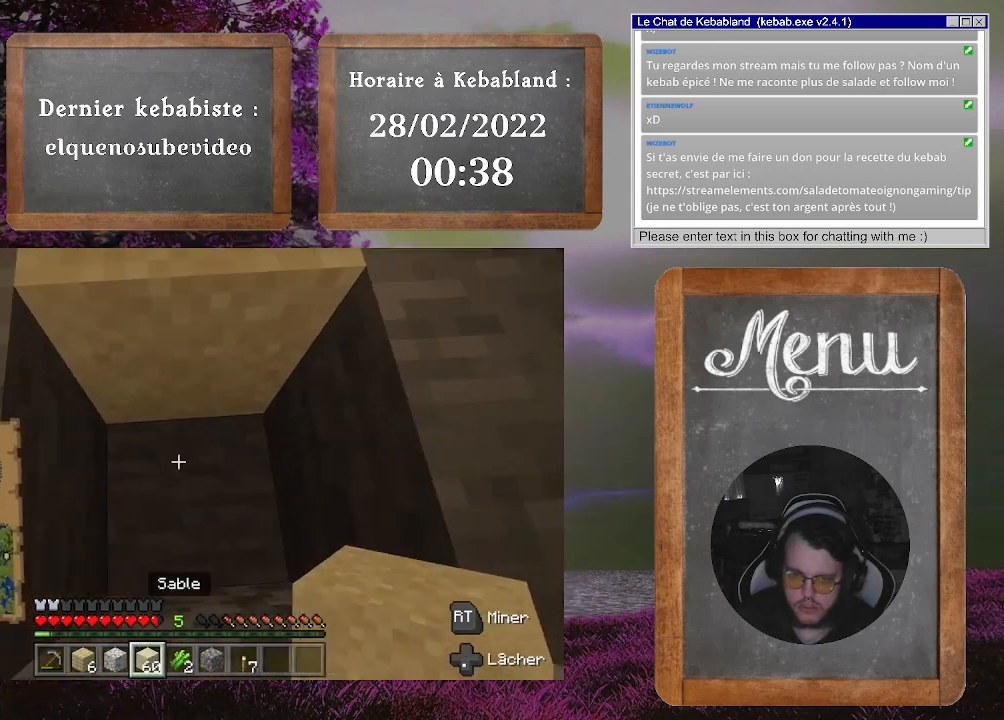
{"buttons": ["A"], "left_stick": "center", "right_stick": "center", "events": [[100, "right_stick", "center"], [433, "A", "down"]]}
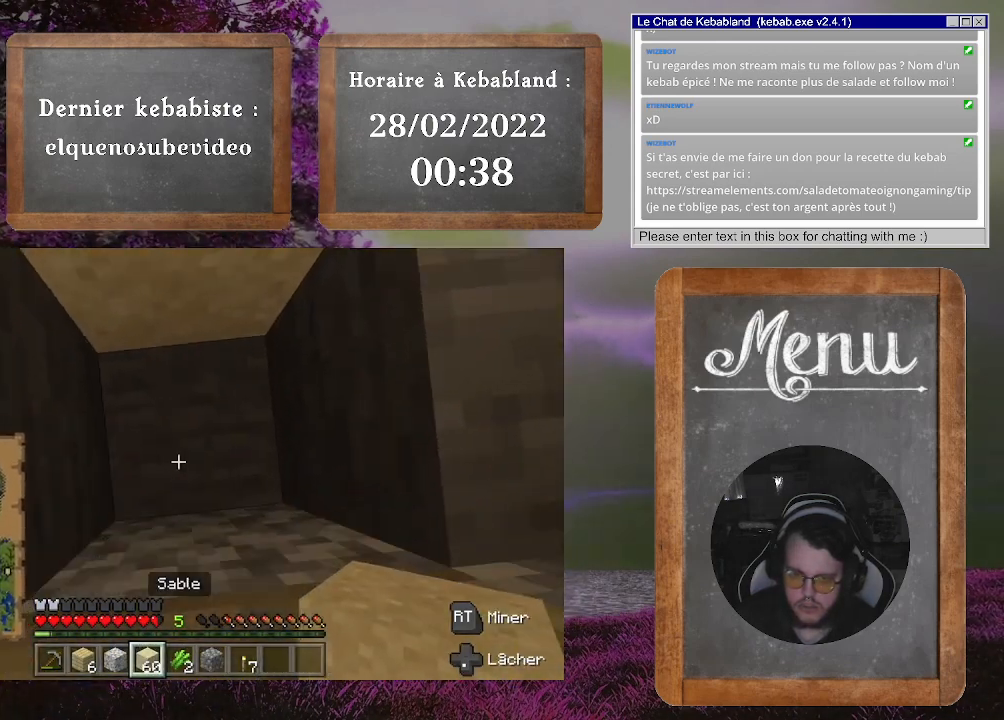
{"buttons": [], "left_stick": "center", "right_stick": "up", "events": [[33, "A", "up"], [167, "L2", "down"], [267, "L2", "up"], [333, "right_stick", "up"]]}
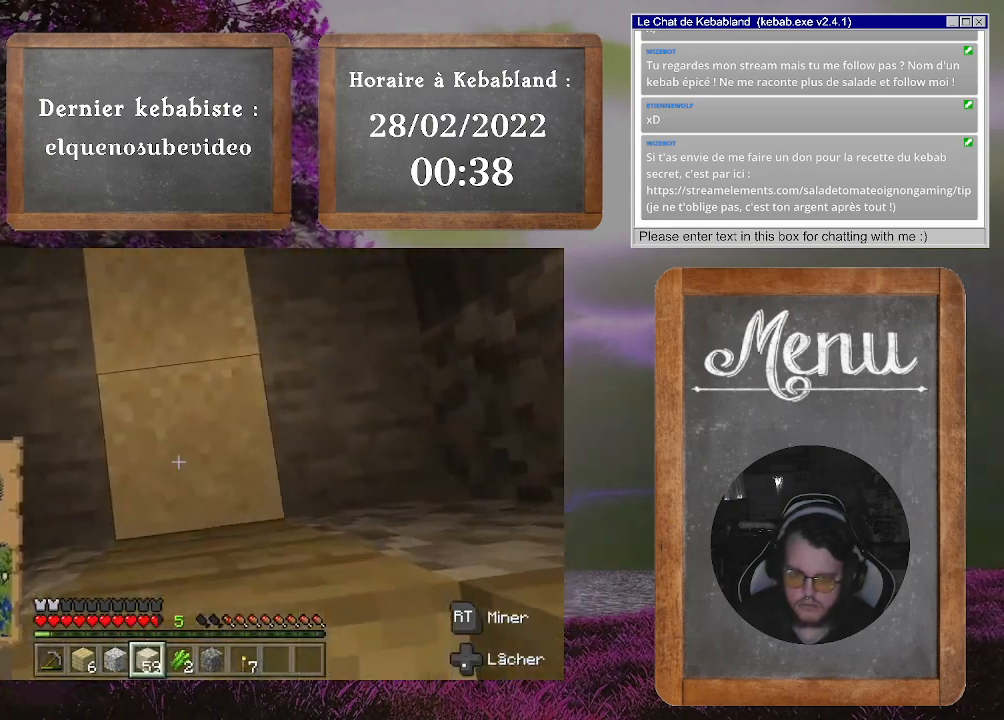
{"buttons": [], "left_stick": "center", "right_stick": "right", "events": [[233, "right_stick", "center"], [367, "L2", "down"], [467, "right_stick", "right"], [500, "L2", "up"]]}
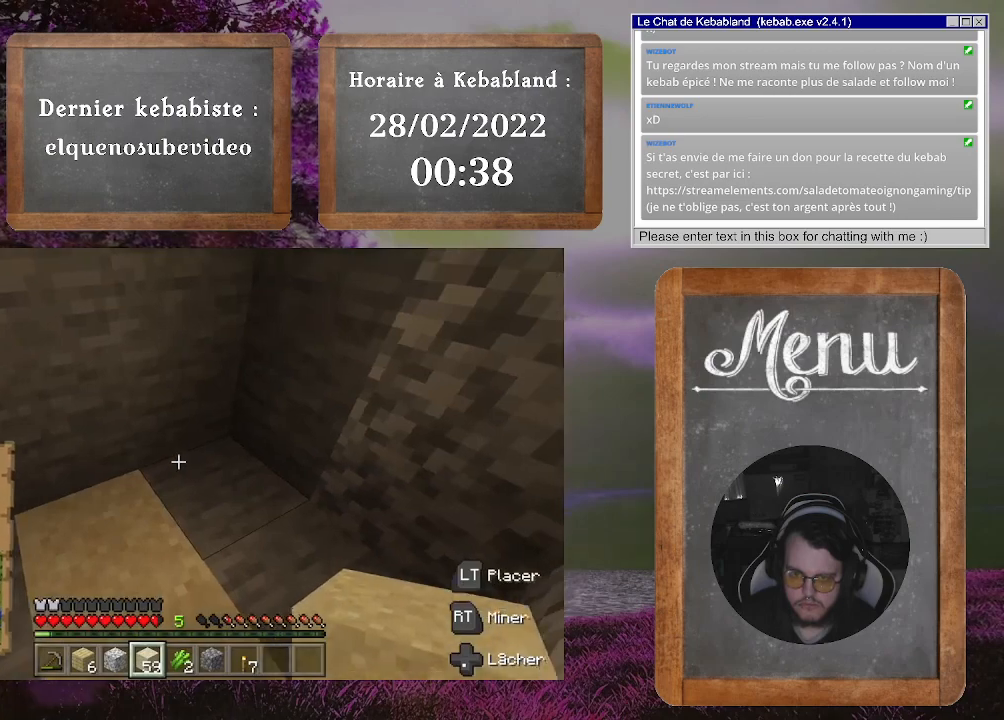
{"buttons": [], "left_stick": "center", "right_stick": "left", "events": [[267, "L2", "down"], [300, "right_stick", "center"], [367, "right_stick", "left"], [400, "L2", "up"]]}
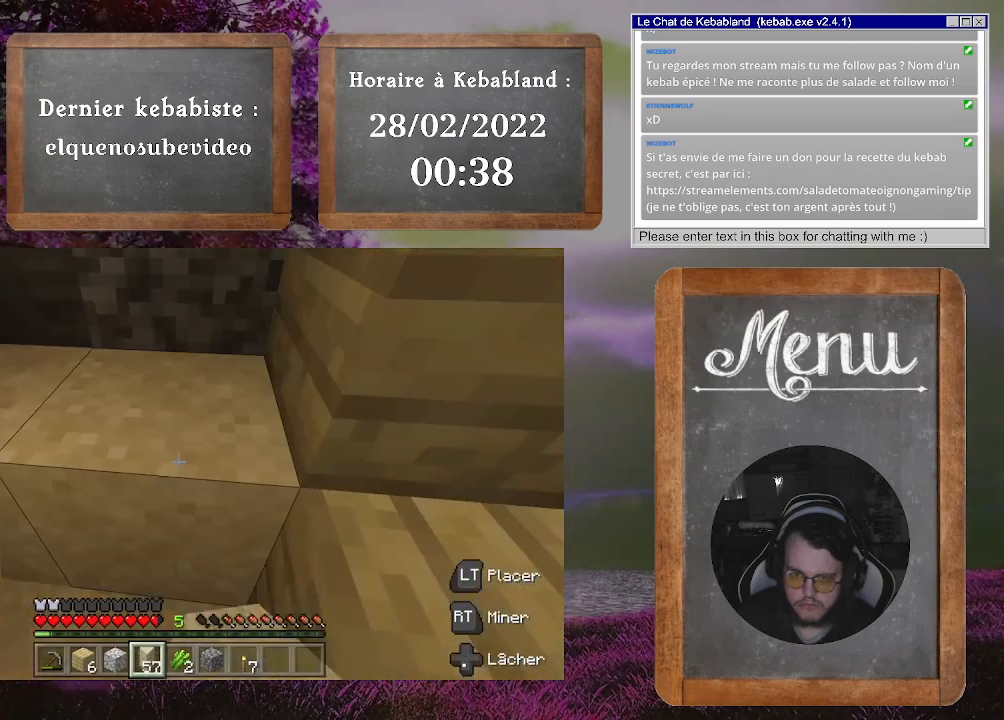
{"buttons": [], "left_stick": "center", "right_stick": "left", "events": []}
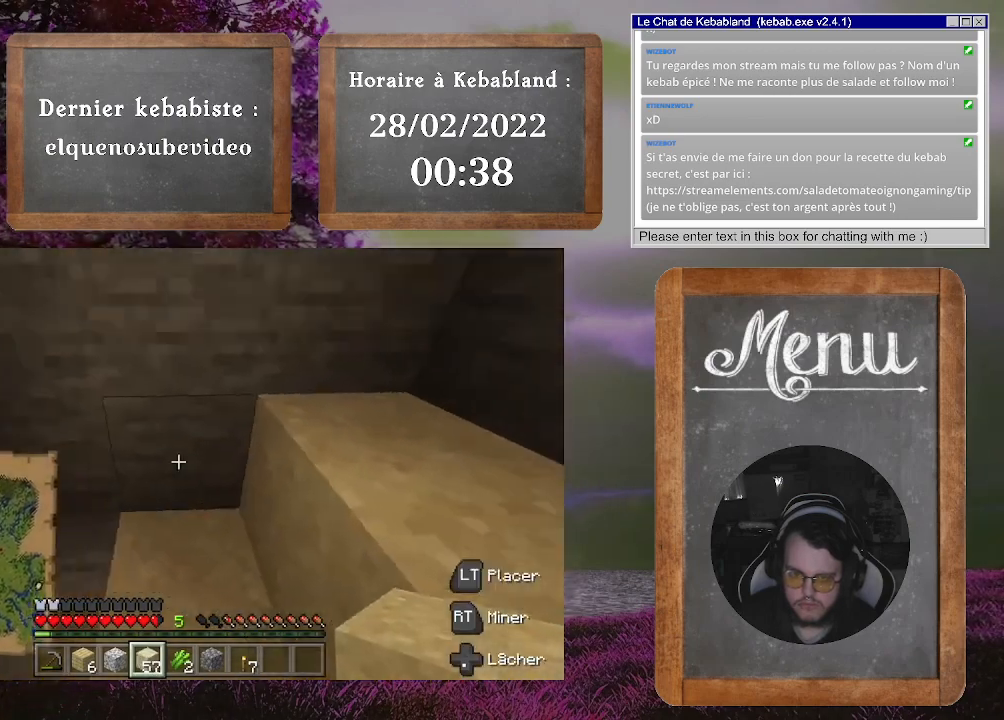
{"buttons": [], "left_stick": "center", "right_stick": "left", "events": [[33, "L2", "down"], [33, "right_stick", "down-left"], [133, "L2", "up"], [467, "right_stick", "left"]]}
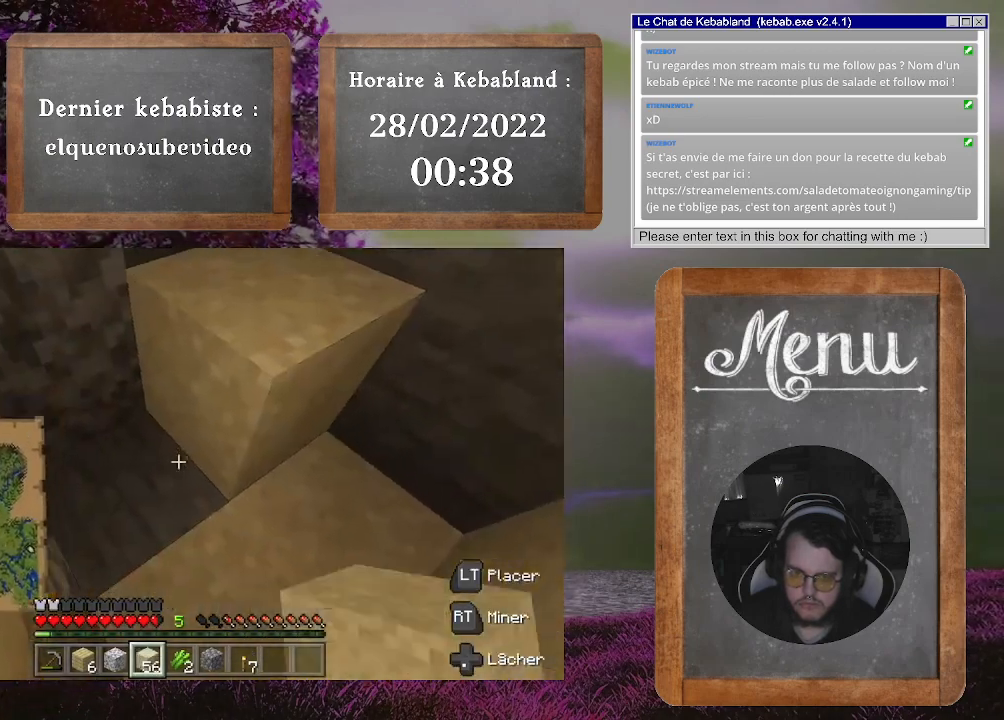
{"buttons": [], "left_stick": "down-left", "right_stick": "center", "events": [[33, "L2", "down"], [33, "right_stick", "up-left"], [100, "right_stick", "up"], [133, "L2", "up"], [433, "right_stick", "center"], [467, "left_stick", "down-left"]]}
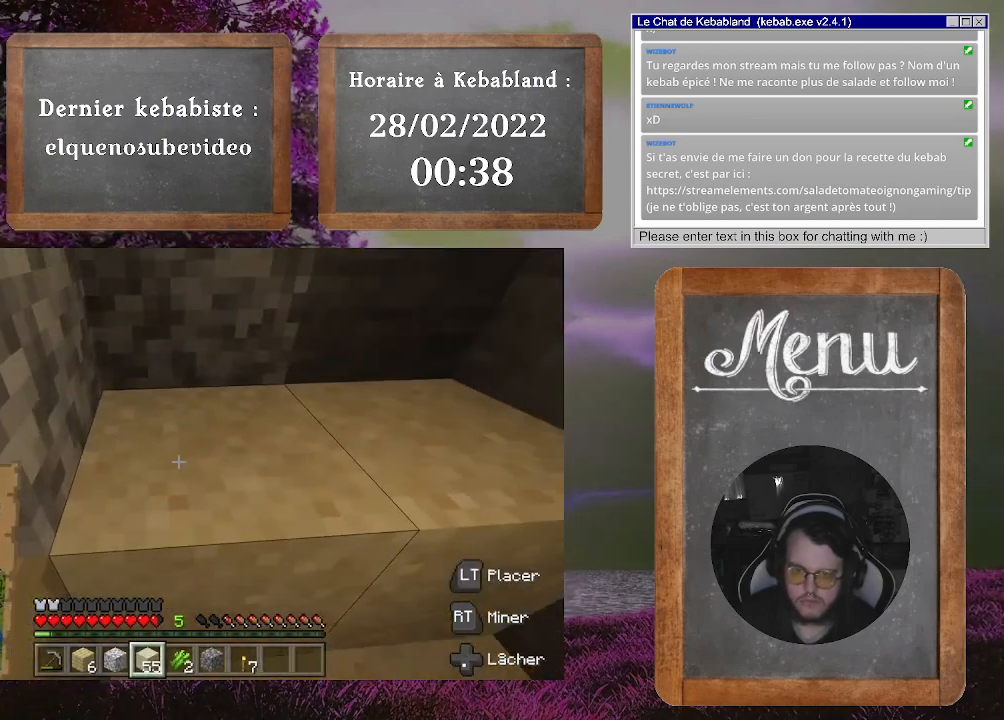
{"buttons": [], "left_stick": "down-left", "right_stick": "right", "events": [[100, "left_stick", "left"], [133, "A", "down"], [233, "A", "up"], [400, "left_stick", "down-left"], [400, "right_stick", "right"]]}
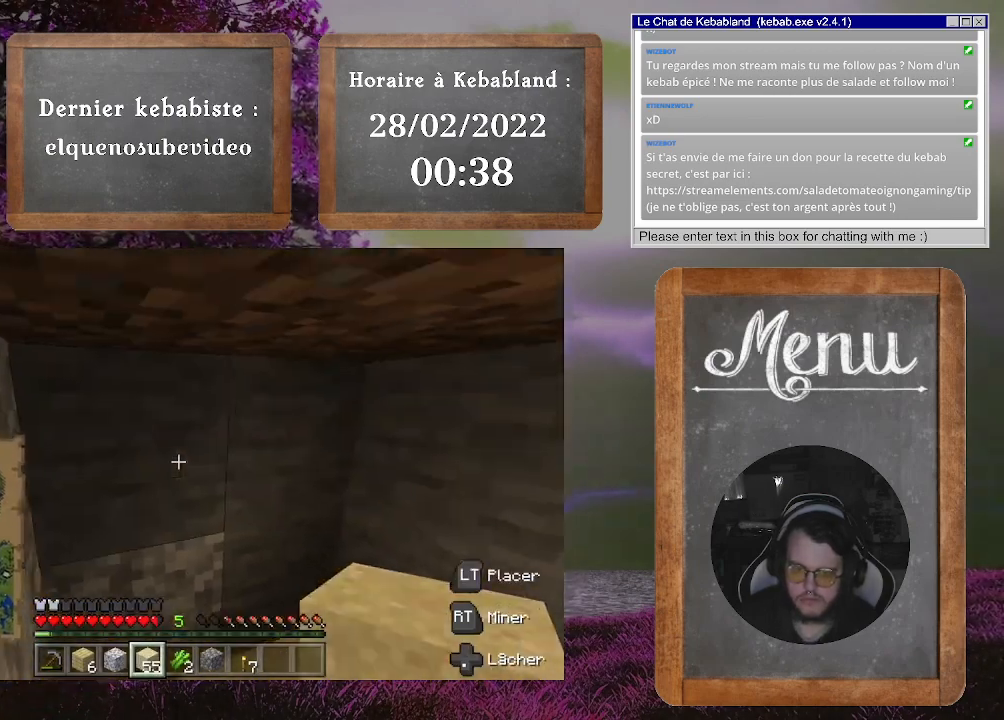
{"buttons": [], "left_stick": "center", "right_stick": "down-left", "events": [[167, "right_stick", "down"], [200, "left_stick", "center"], [267, "right_stick", "down-left"]]}
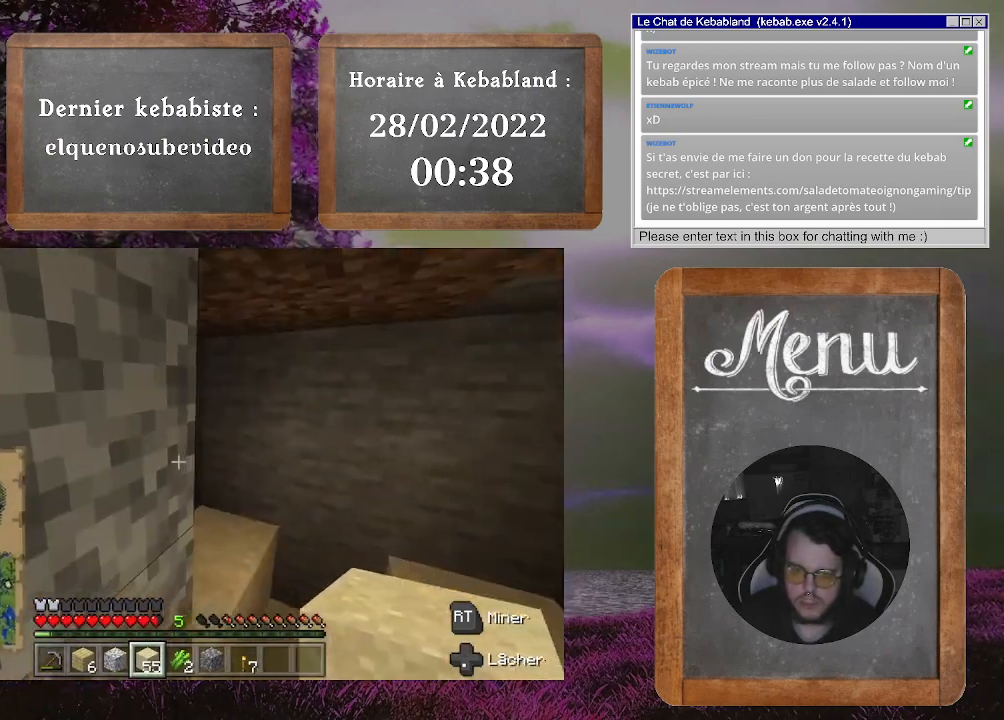
{"buttons": [], "left_stick": "center", "right_stick": "right", "events": [[100, "left_stick", "down-left"], [200, "right_stick", "down"], [300, "right_stick", "center"], [433, "right_stick", "right"], [467, "left_stick", "center"]]}
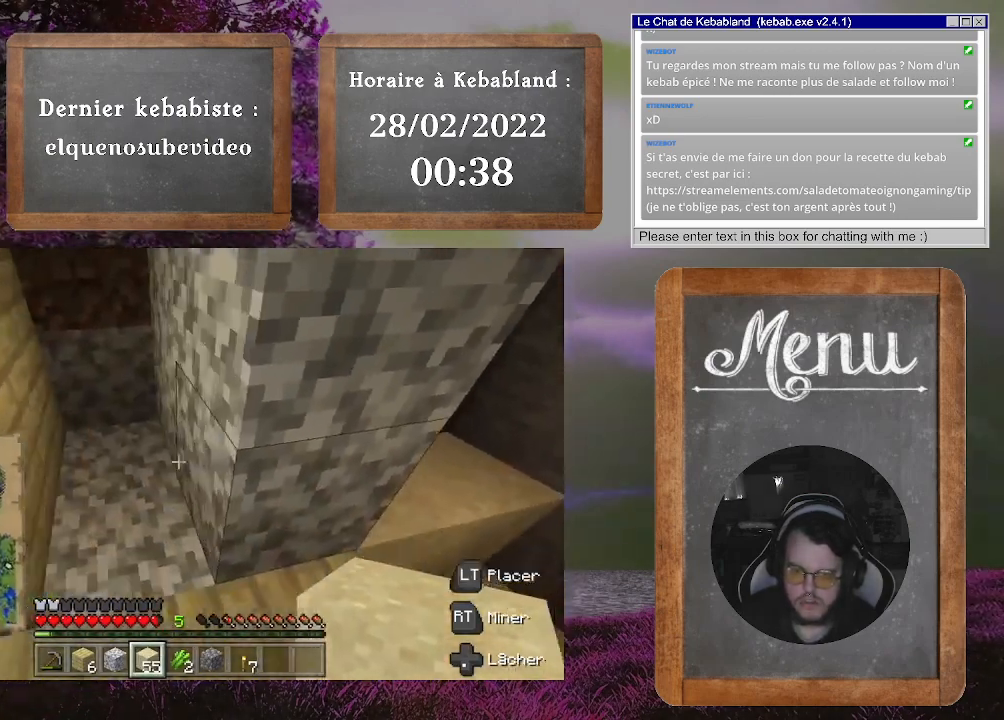
{"buttons": [], "left_stick": "left", "right_stick": "center", "events": [[100, "right_stick", "up-right"], [200, "right_stick", "center"], [500, "left_stick", "left"]]}
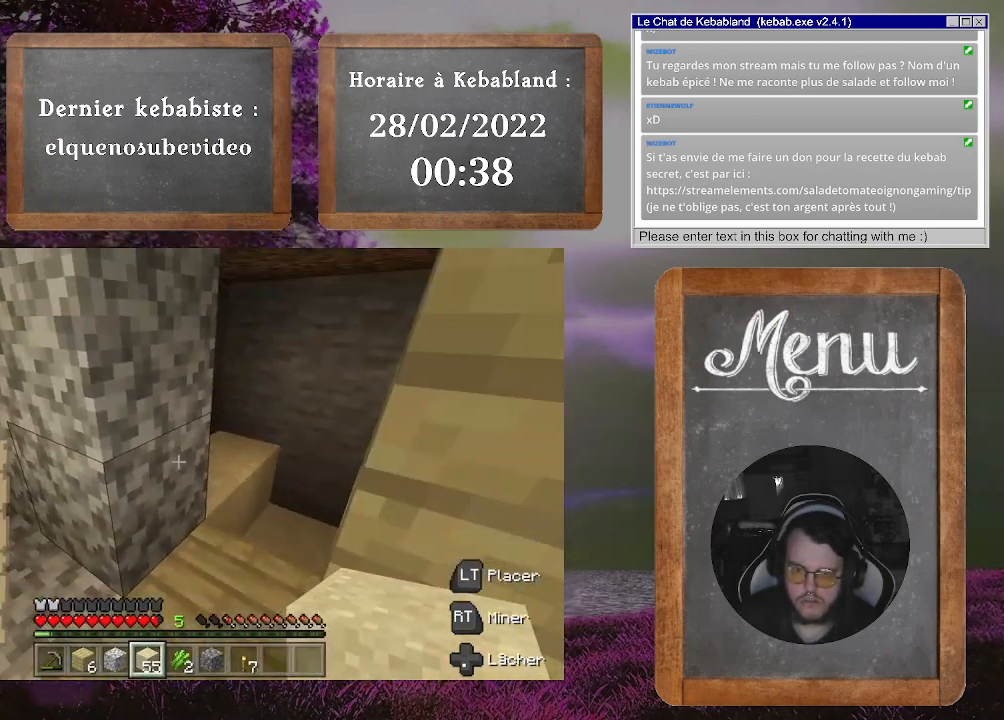
{"buttons": [], "left_stick": "center", "right_stick": "center", "events": [[33, "right_stick", "up"], [133, "right_stick", "up-left"], [167, "left_stick", "center"], [267, "right_stick", "center"]]}
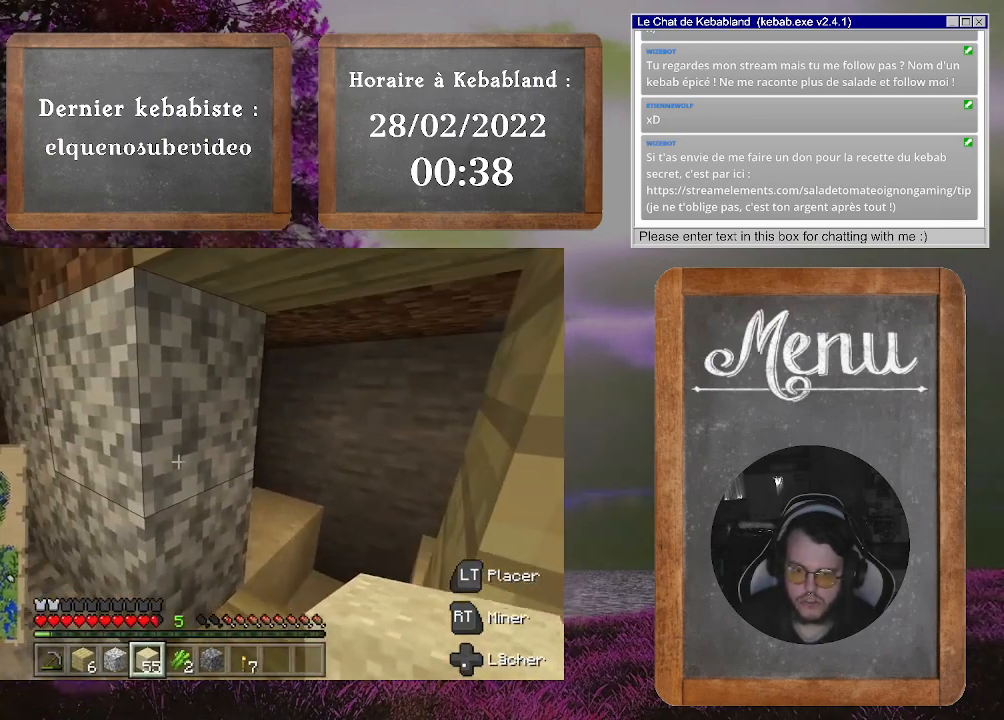
{"buttons": [], "left_stick": "center", "right_stick": "center", "events": []}
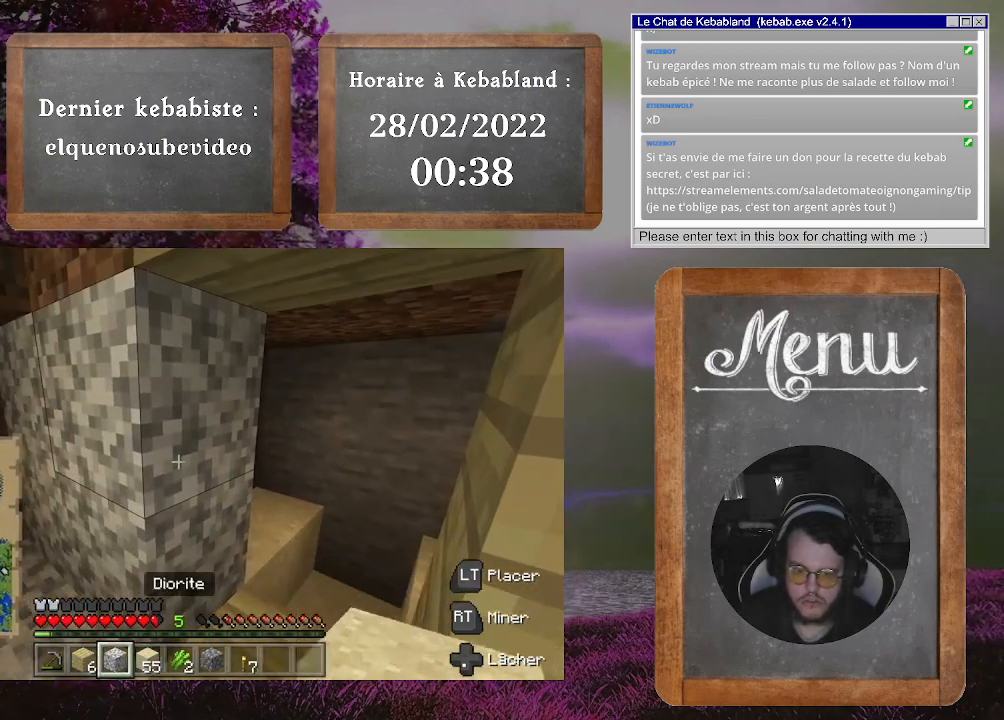
{"buttons": ["R2"], "left_stick": "center", "right_stick": "down-left", "events": [[367, "R2", "down"], [367, "right_stick", "down-left"]]}
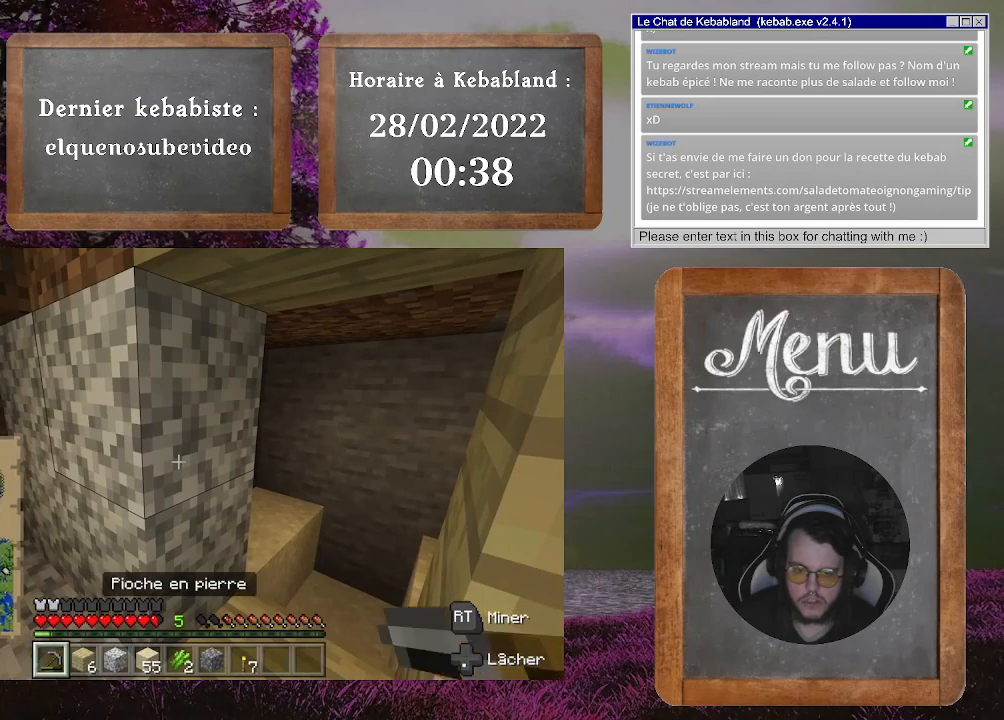
{"buttons": ["R2"], "left_stick": "center", "right_stick": "center", "events": [[33, "right_stick", "center"]]}
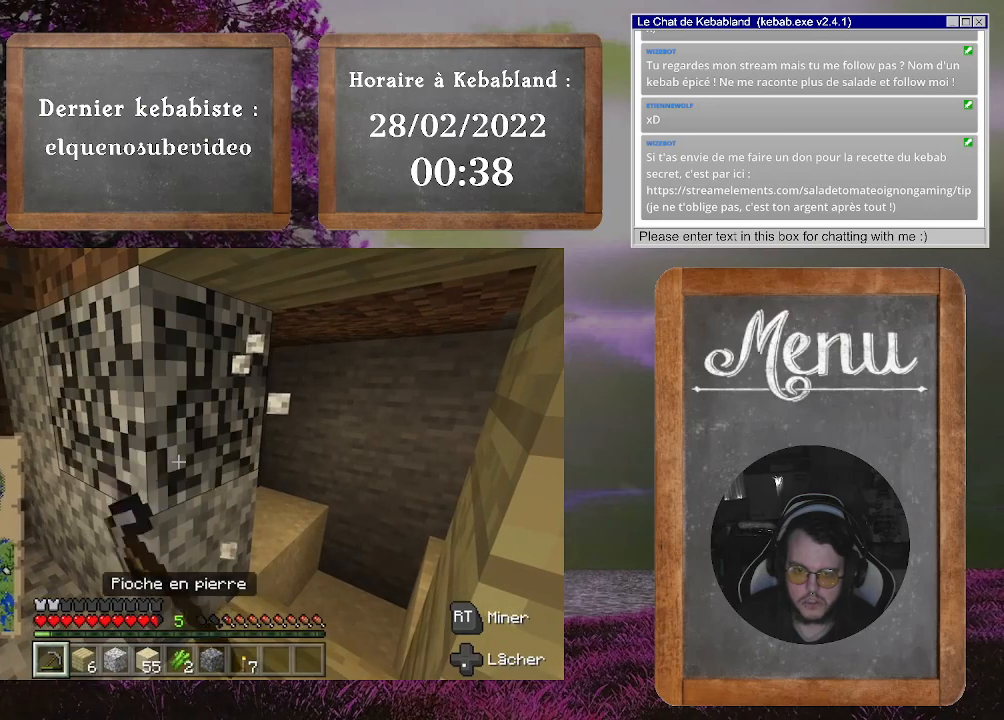
{"buttons": ["R2"], "left_stick": "center", "right_stick": "center", "events": [[167, "right_stick", "down"], [433, "right_stick", "center"]]}
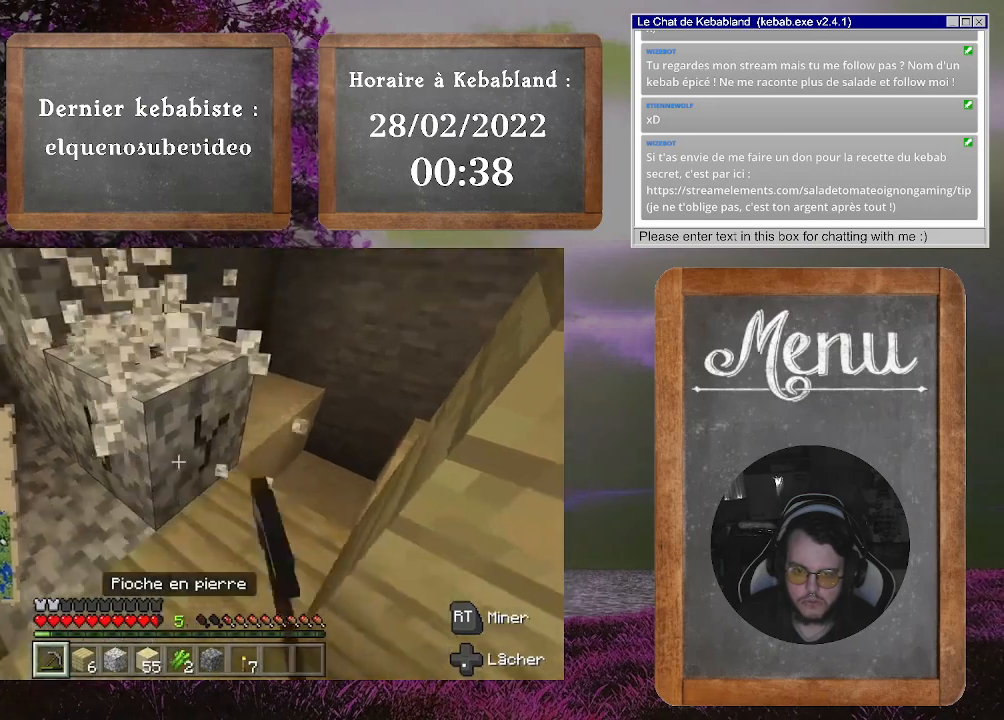
{"buttons": ["R2"], "left_stick": "center", "right_stick": "center", "events": []}
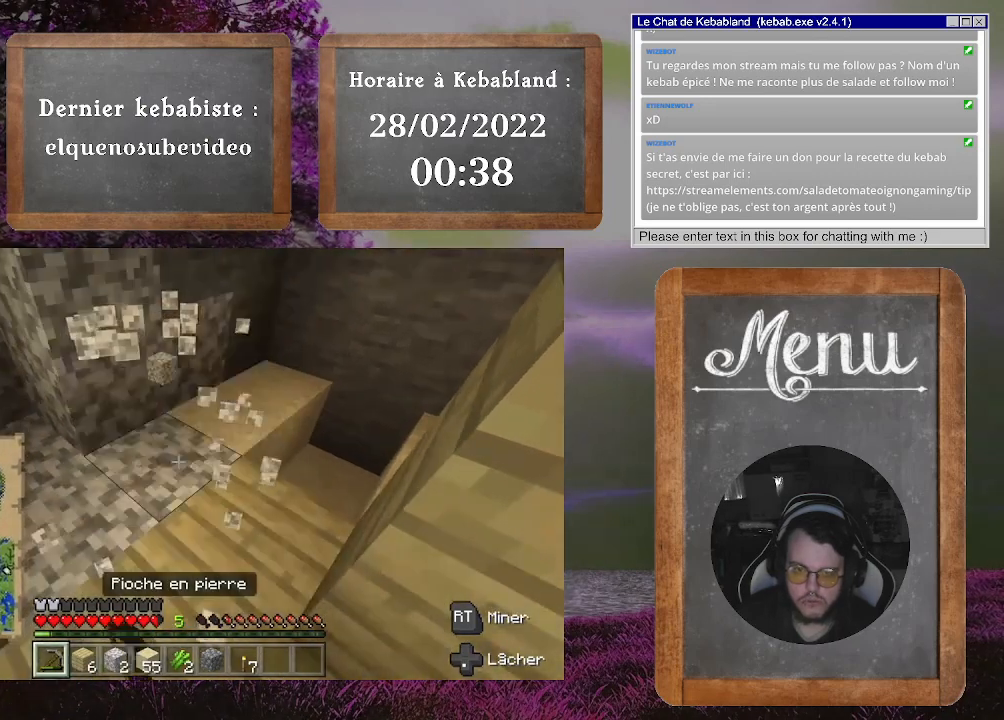
{"buttons": [], "left_stick": "center", "right_stick": "center", "events": [[167, "left_stick", "up"], [200, "R2", "up"], [467, "left_stick", "center"]]}
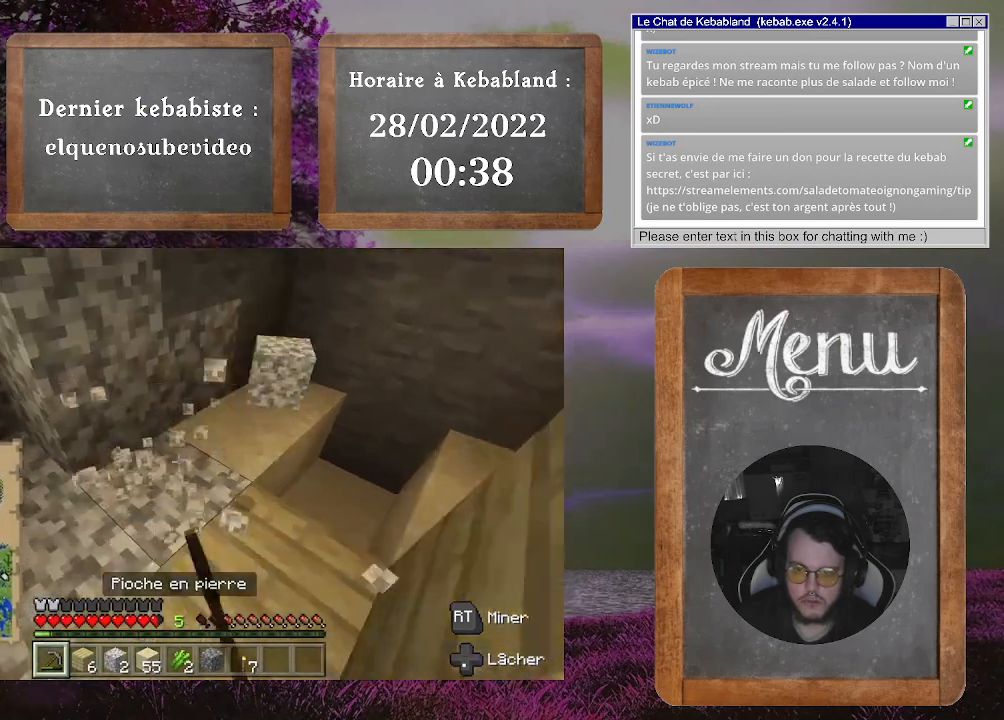
{"buttons": [], "left_stick": "center", "right_stick": "center", "events": [[33, "left_stick", "down"], [367, "left_stick", "center"]]}
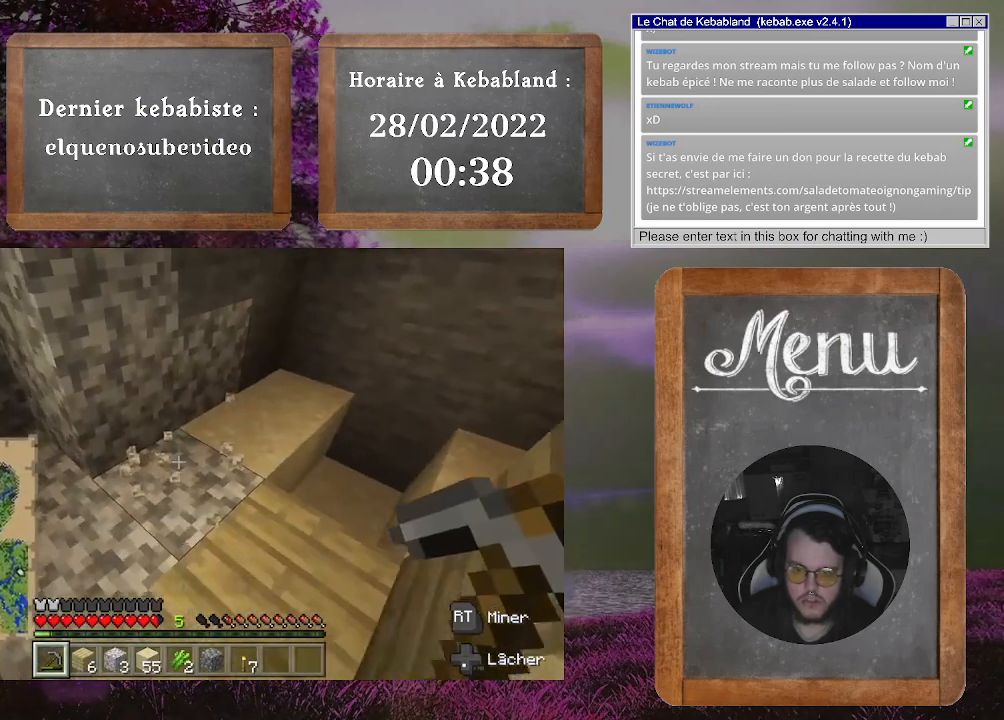
{"buttons": [], "left_stick": "center", "right_stick": "center", "events": []}
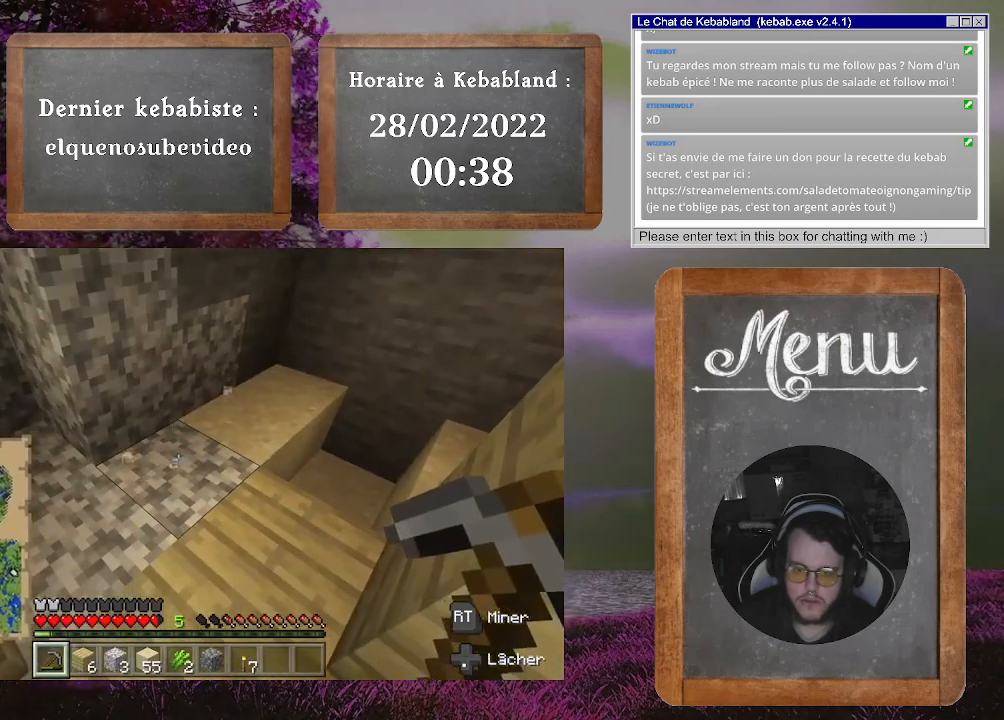
{"buttons": [], "left_stick": "center", "right_stick": "up-left", "events": [[333, "L2", "down"], [433, "L2", "up"], [433, "right_stick", "up-left"]]}
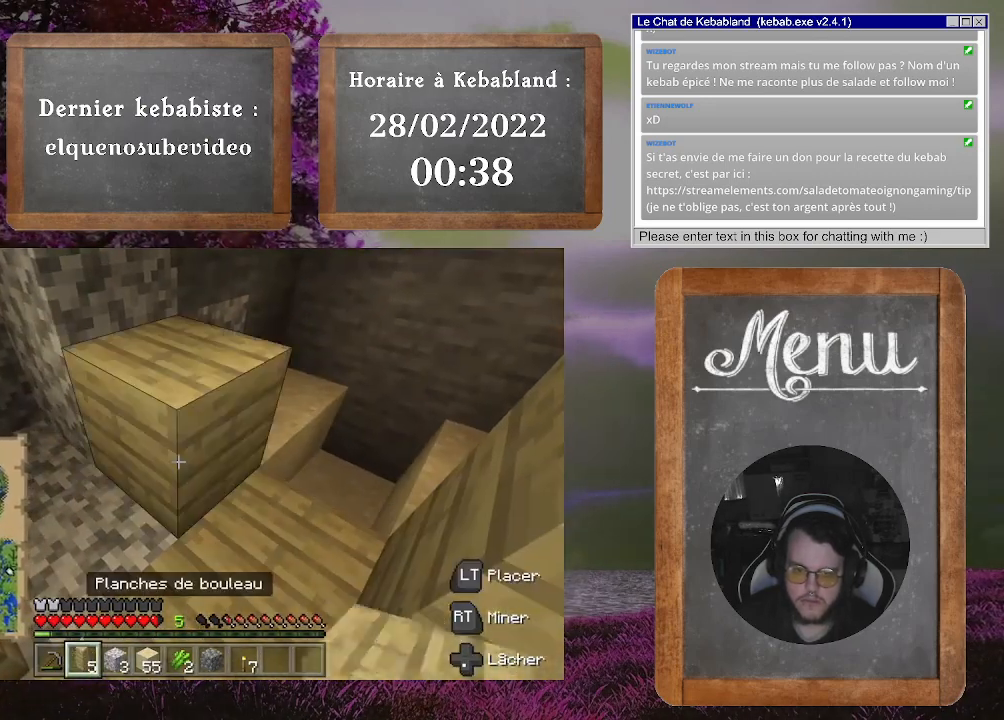
{"buttons": ["L2"], "left_stick": "center", "right_stick": "up-right", "events": [[233, "right_stick", "center"], [433, "L2", "down"], [500, "right_stick", "up-right"]]}
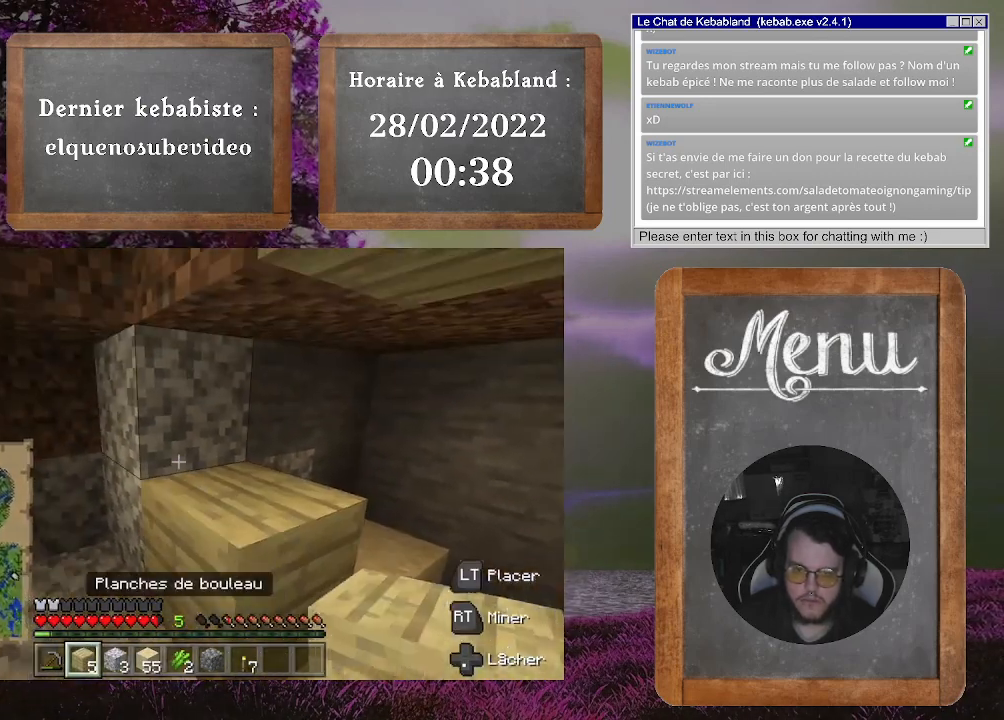
{"buttons": [], "left_stick": "up", "right_stick": "down-right", "events": [[33, "L2", "up"], [100, "right_stick", "right"], [233, "left_stick", "up-left"], [233, "right_stick", "down-right"], [367, "left_stick", "up"]]}
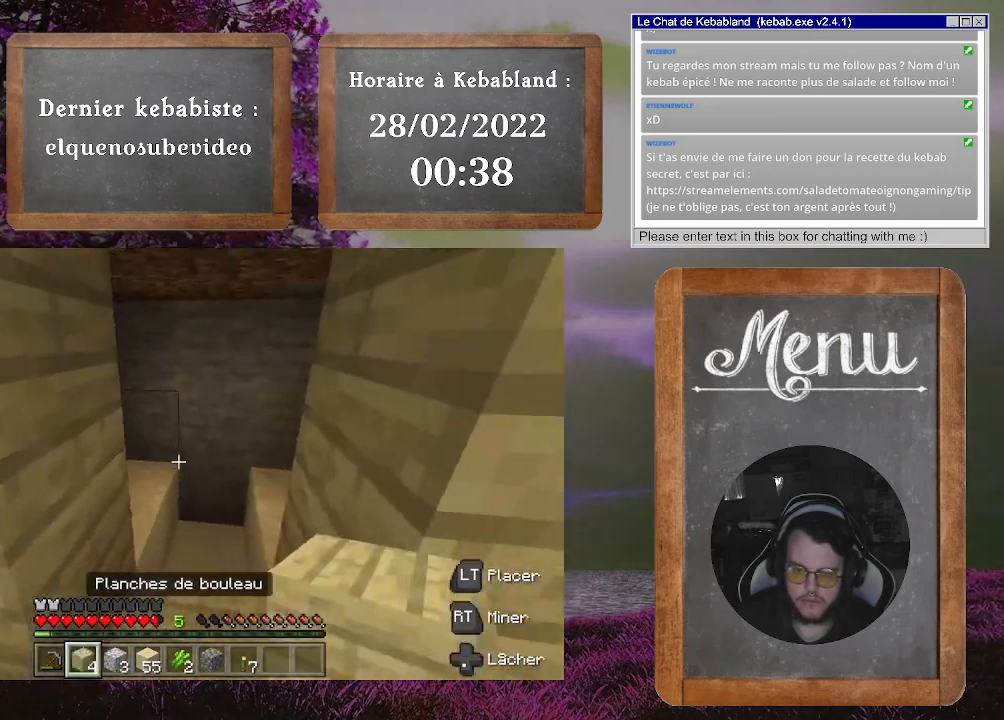
{"buttons": [], "left_stick": "center", "right_stick": "up", "events": [[133, "left_stick", "center"], [133, "right_stick", "center"], [433, "right_stick", "up"]]}
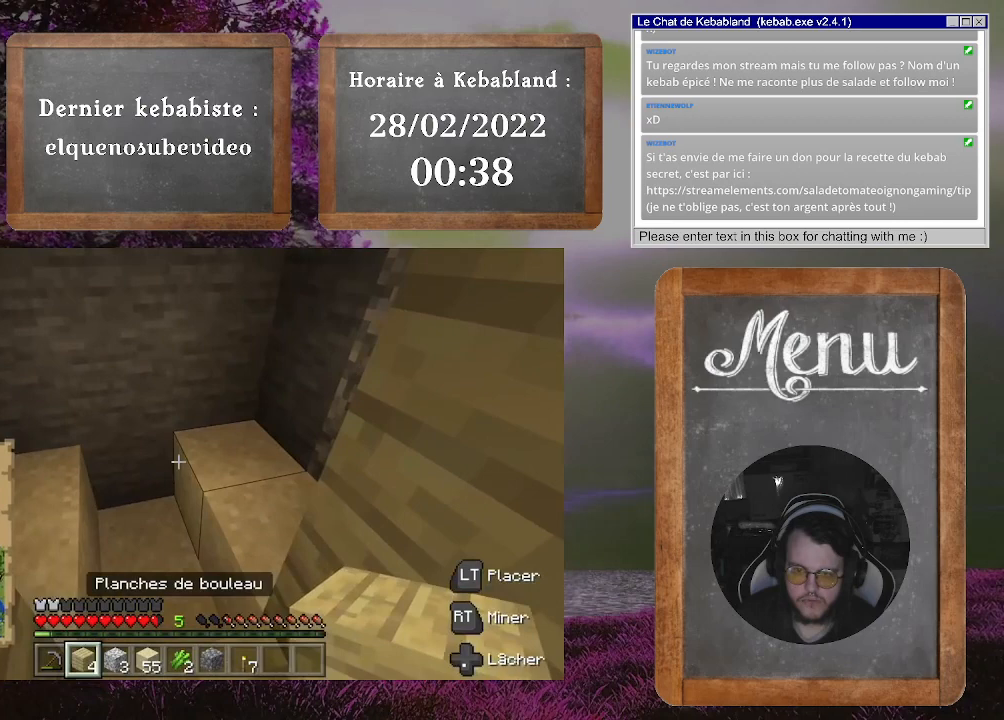
{"buttons": [], "left_stick": "up", "right_stick": "up", "events": [[333, "right_stick", "center"], [467, "left_stick", "up"], [467, "right_stick", "up"]]}
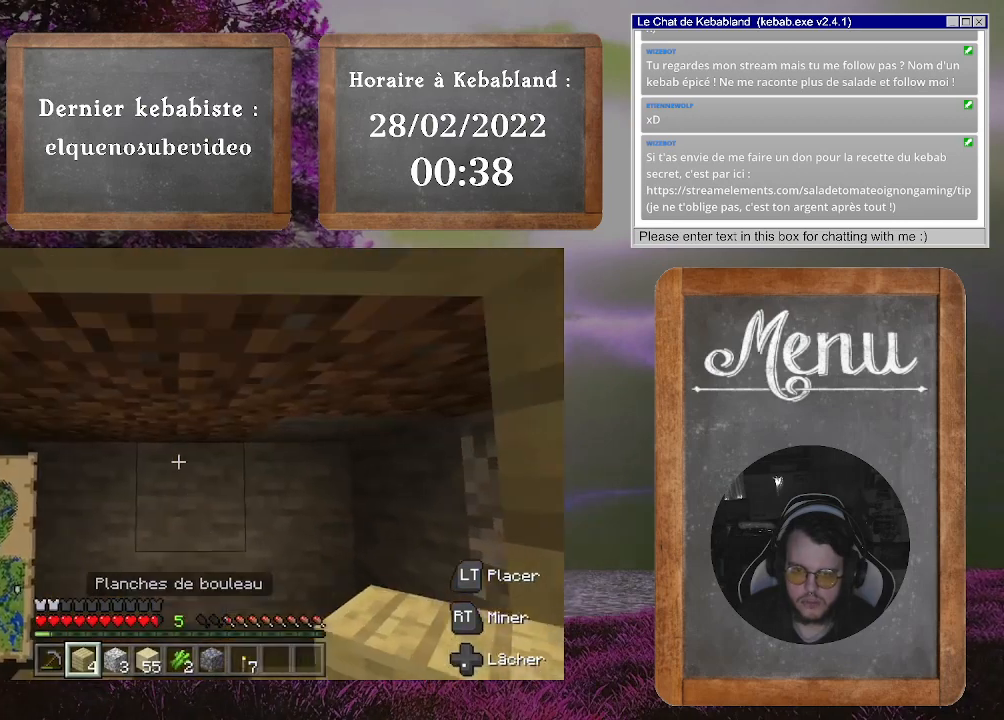
{"buttons": ["R2"], "left_stick": "center", "right_stick": "center", "events": [[100, "left_stick", "center"], [133, "right_stick", "center"], [367, "R2", "down"], [367, "right_stick", "up"], [433, "right_stick", "center"]]}